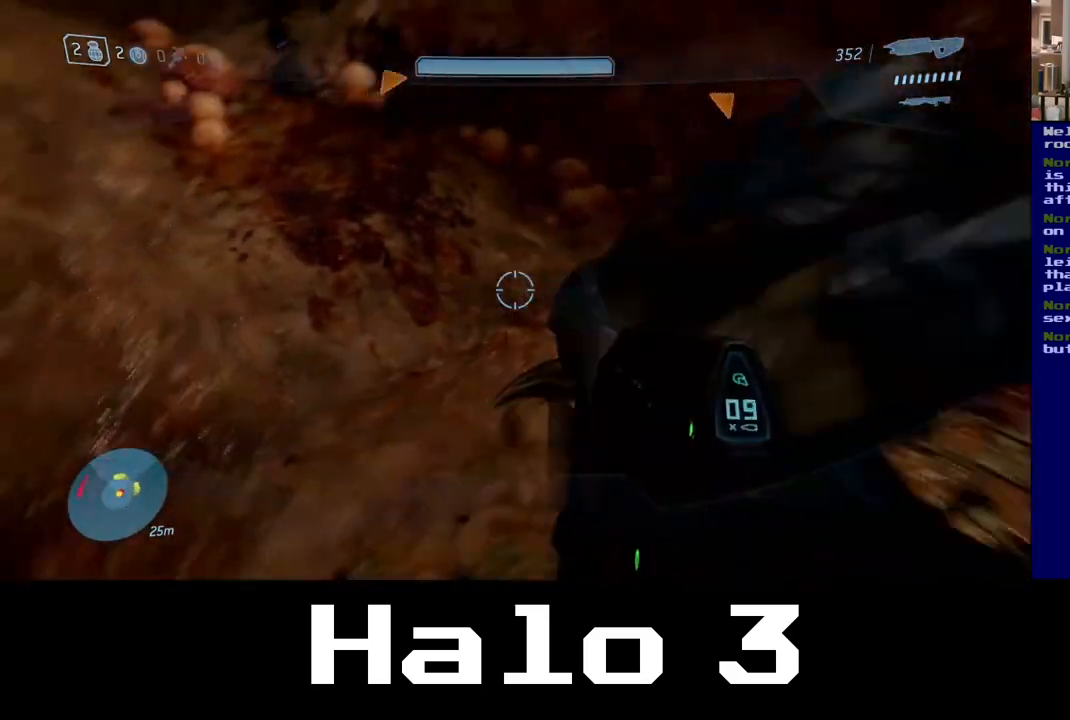
Gameplay with a controller (Xbox layout); each line is a JSON object with the inputs held at the frame after it (dt_ms = milliseconds from this image to that frame). "events" lists button and stick changes between this image and that frame as [ms after this image, input, new state], when the widget could be followed in between.
{"dt_ms": 500, "buttons": ["R2"], "left_stick": "up-left", "right_stick": "up-left", "events": [[50, "left_stick", "right"], [167, "R2", "down"], [267, "left_stick", "up-left"], [283, "right_stick", "up-left"]]}
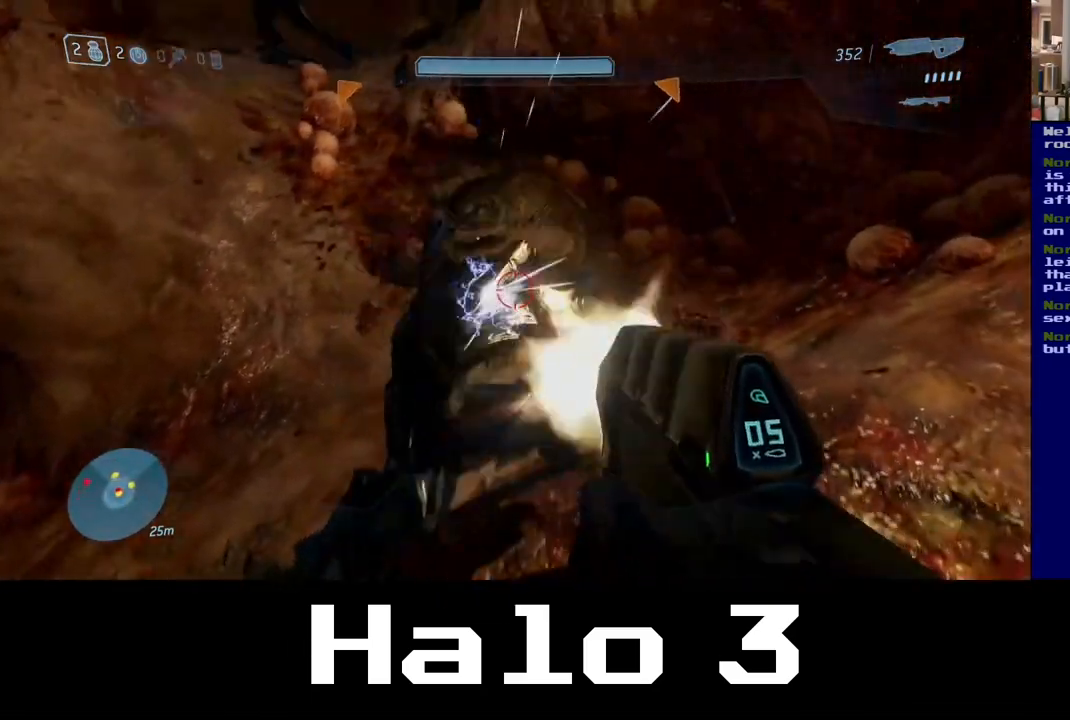
{"dt_ms": 500, "buttons": ["B", "R2"], "left_stick": "down-left", "right_stick": "center", "events": [[33, "left_stick", "up"], [100, "right_stick", "center"], [300, "B", "down"], [333, "left_stick", "left"], [483, "left_stick", "down-left"]]}
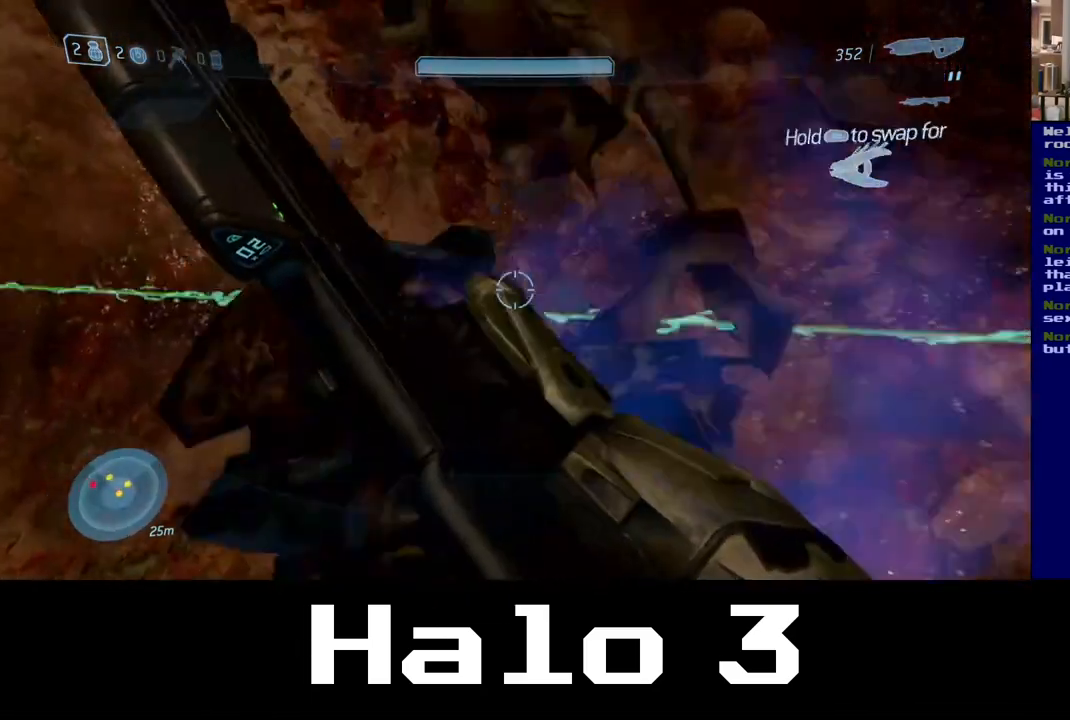
{"dt_ms": 500, "buttons": [], "left_stick": "right", "right_stick": "up-left", "events": [[17, "B", "up"], [33, "R2", "up"], [167, "left_stick", "down-right"], [283, "left_stick", "up-right"], [317, "right_stick", "up-left"], [500, "left_stick", "right"]]}
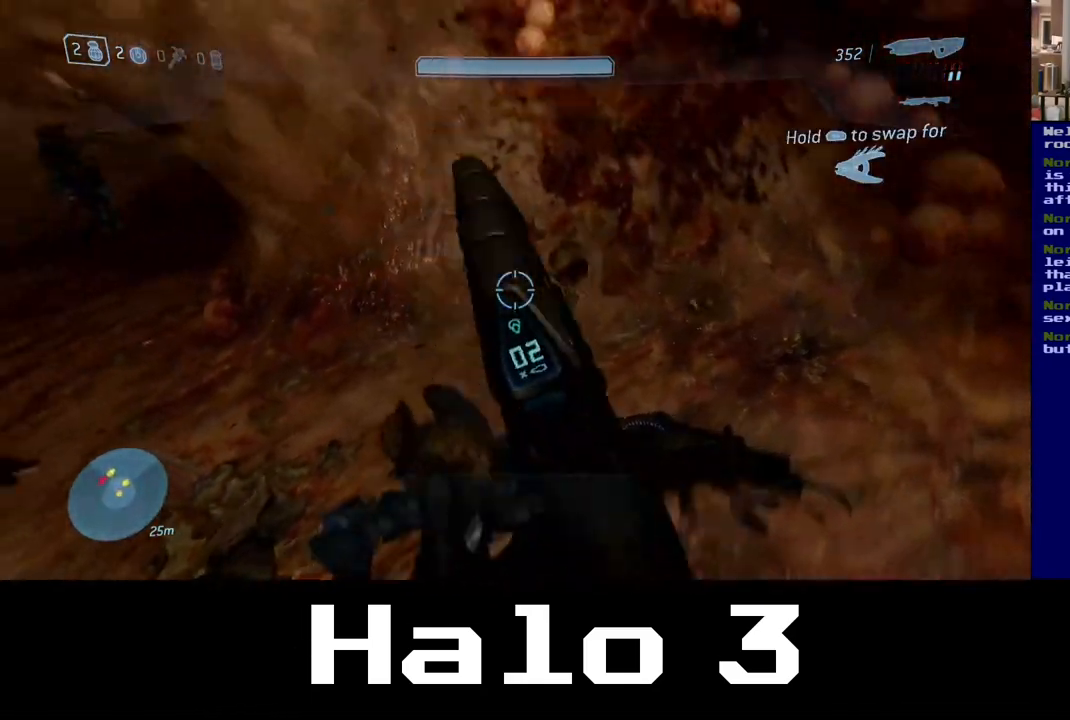
{"dt_ms": 1000, "buttons": [], "left_stick": "down-right", "right_stick": "down-right", "events": [[183, "left_stick", "down"], [300, "left_stick", "left"], [567, "right_stick", "center"], [900, "right_stick", "down-right"], [933, "left_stick", "down-right"]]}
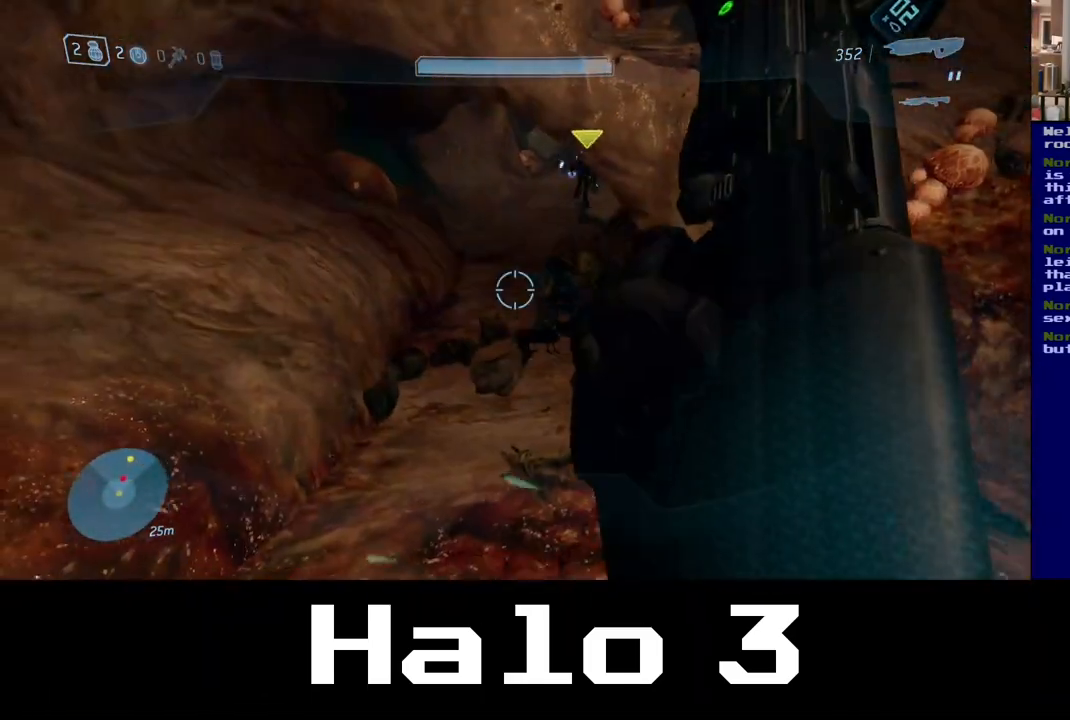
{"dt_ms": 500, "buttons": [], "left_stick": "up", "right_stick": "center", "events": [[17, "left_stick", "right"], [67, "left_stick", "up-right"], [167, "left_stick", "up"], [200, "right_stick", "center"]]}
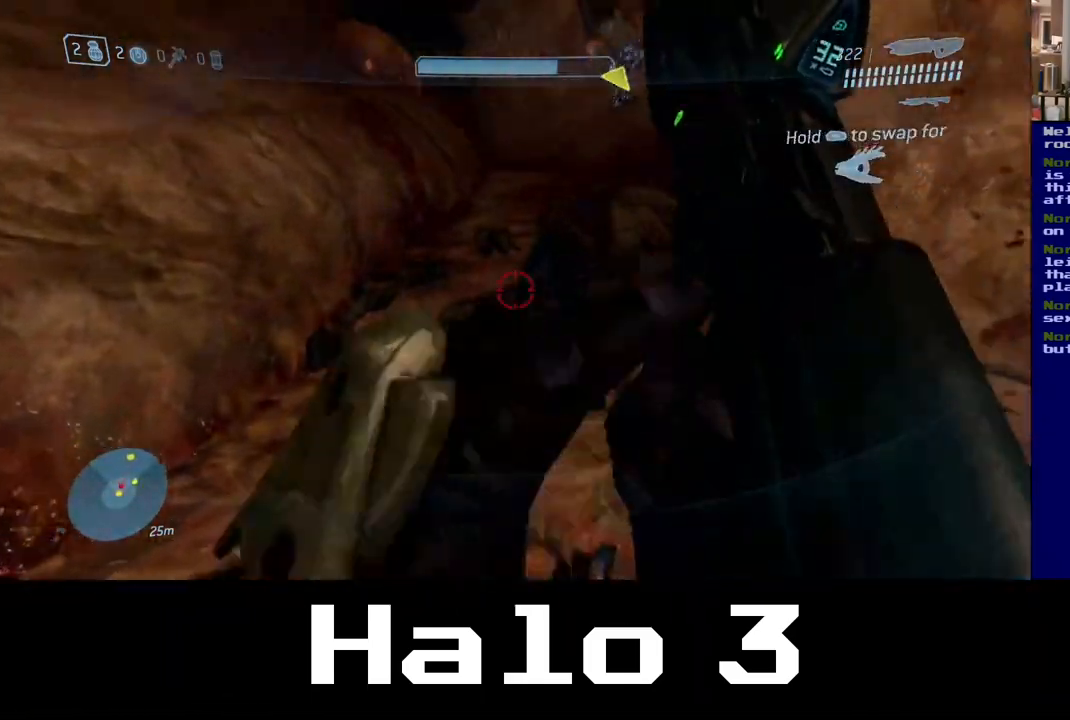
{"dt_ms": 500, "buttons": [], "left_stick": "down-left", "right_stick": "center", "events": [[117, "B", "down"], [250, "left_stick", "down-left"], [350, "B", "up"]]}
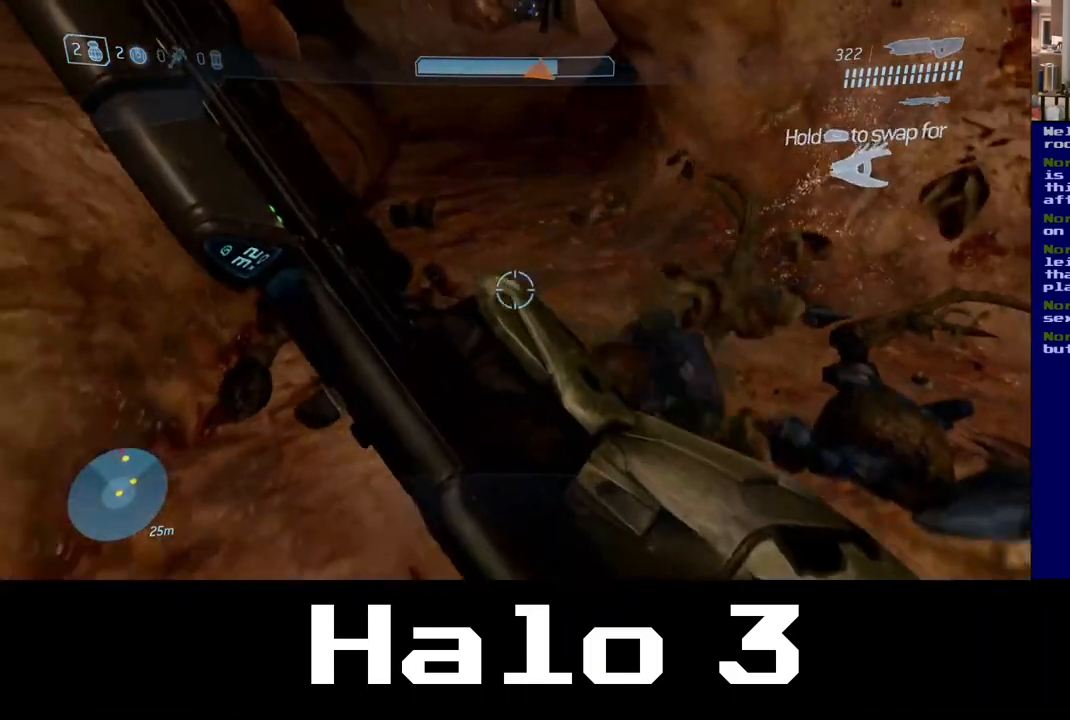
{"dt_ms": 500, "buttons": [], "left_stick": "down-right", "right_stick": "center", "events": [[117, "left_stick", "up"], [283, "right_stick", "up"], [300, "left_stick", "down-right"], [450, "right_stick", "center"]]}
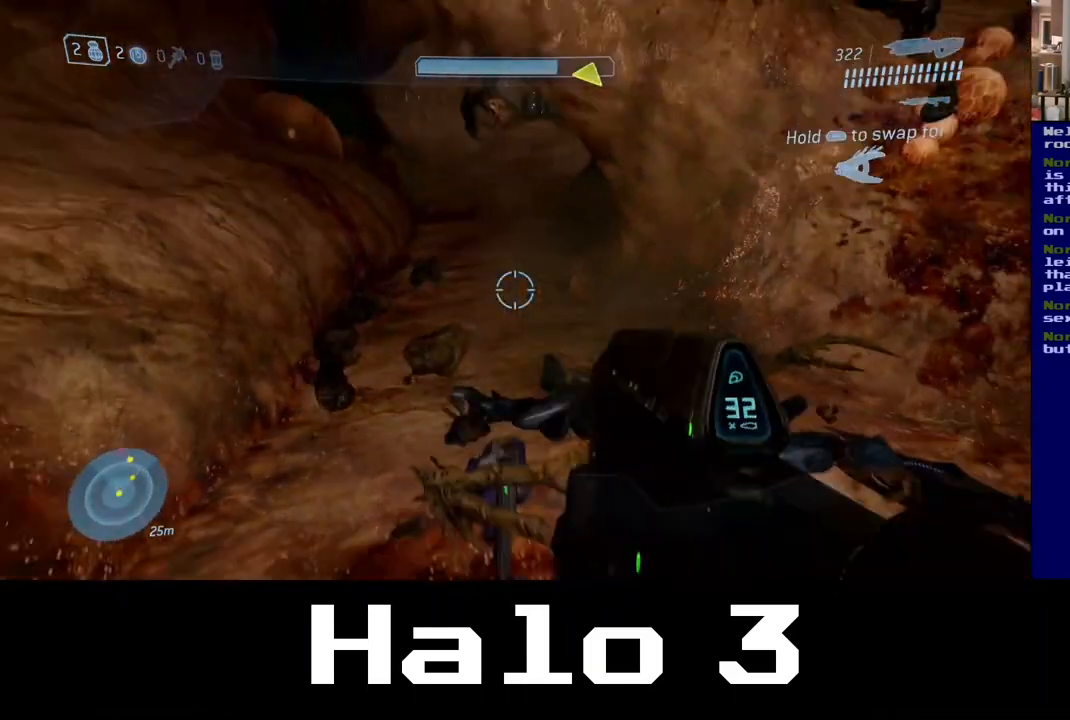
{"dt_ms": 500, "buttons": [], "left_stick": "down-left", "right_stick": "center", "events": [[17, "left_stick", "right"], [117, "left_stick", "down-right"], [233, "left_stick", "down"], [383, "left_stick", "down-left"]]}
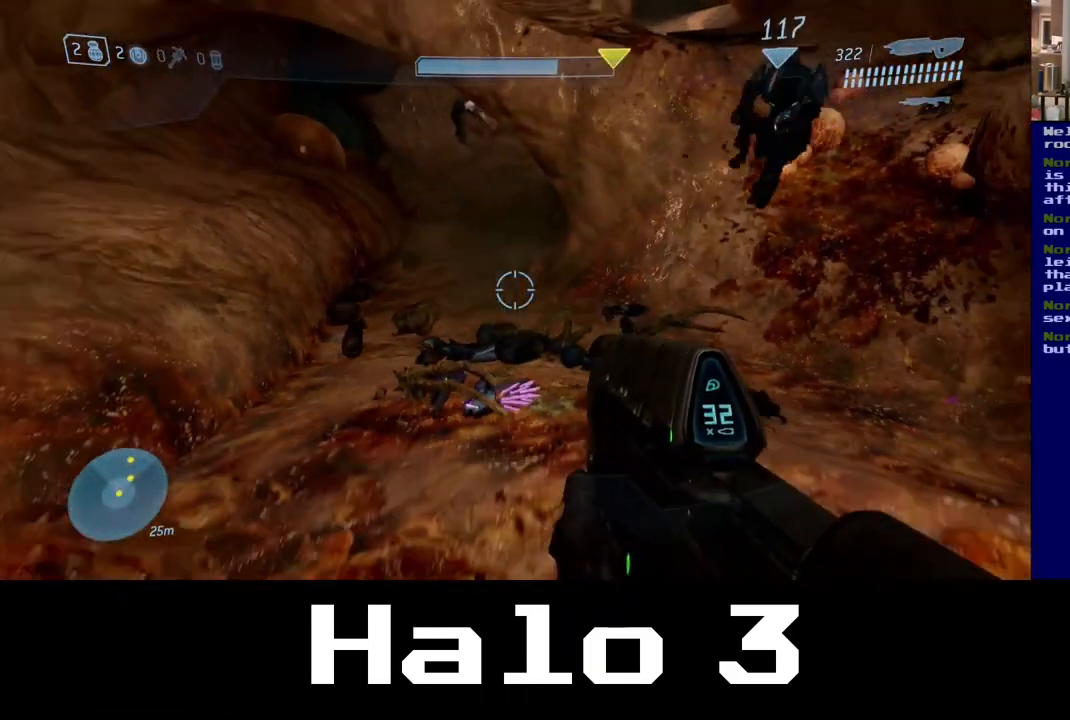
{"dt_ms": 500, "buttons": [], "left_stick": "center", "right_stick": "center", "events": [[183, "Y", "down"], [383, "Y", "up"], [417, "left_stick", "center"]]}
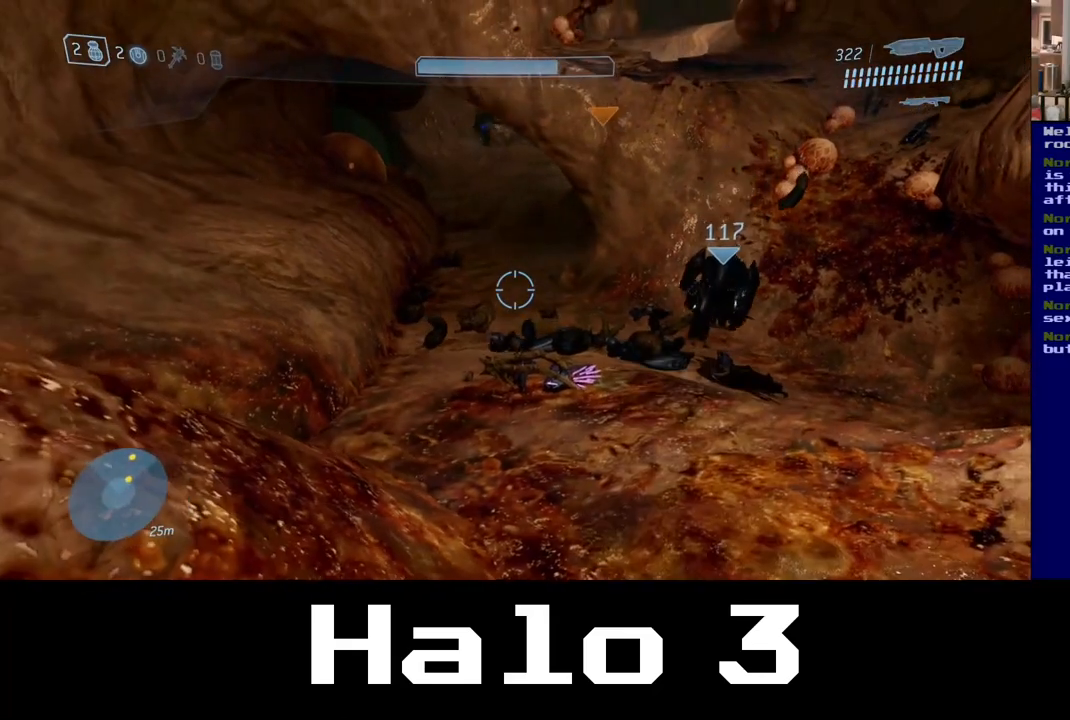
{"dt_ms": 500, "buttons": [], "left_stick": "up-right", "right_stick": "center", "events": [[83, "left_stick", "down"], [233, "right_stick", "down"], [267, "left_stick", "right"], [350, "right_stick", "center"], [383, "left_stick", "up-right"]]}
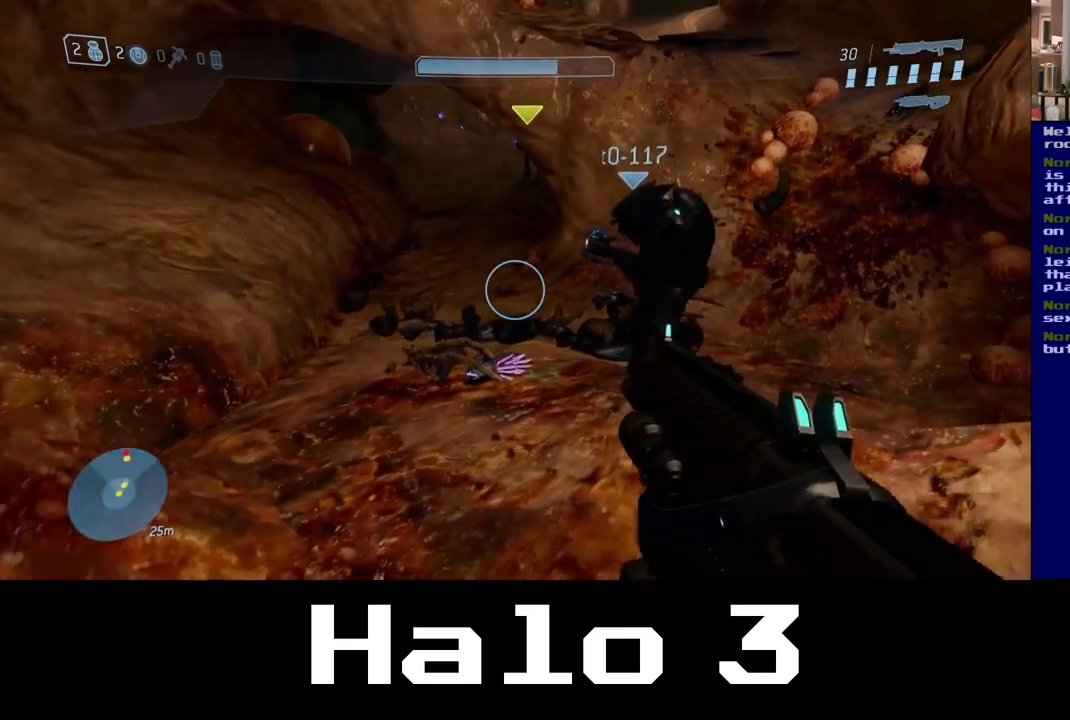
{"dt_ms": 500, "buttons": [], "left_stick": "center", "right_stick": "center", "events": [[33, "left_stick", "up"], [467, "left_stick", "center"]]}
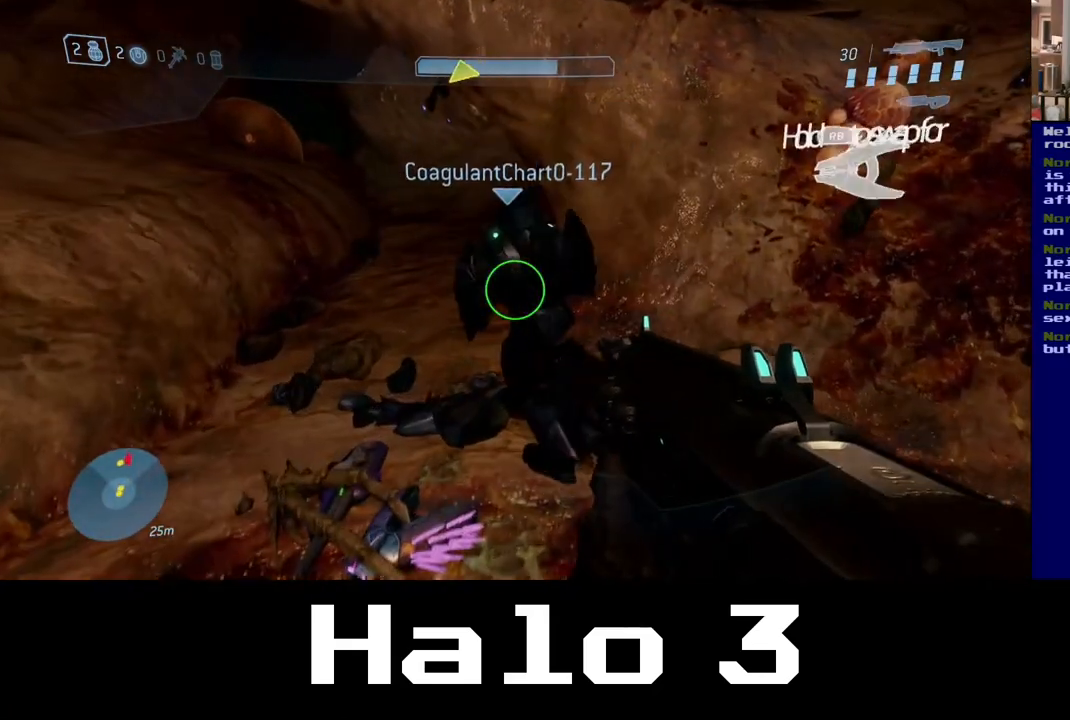
{"dt_ms": 500, "buttons": [], "left_stick": "center", "right_stick": "center", "events": [[50, "Y", "down"], [67, "left_stick", "down"], [167, "Y", "up"], [233, "left_stick", "up"], [383, "left_stick", "center"]]}
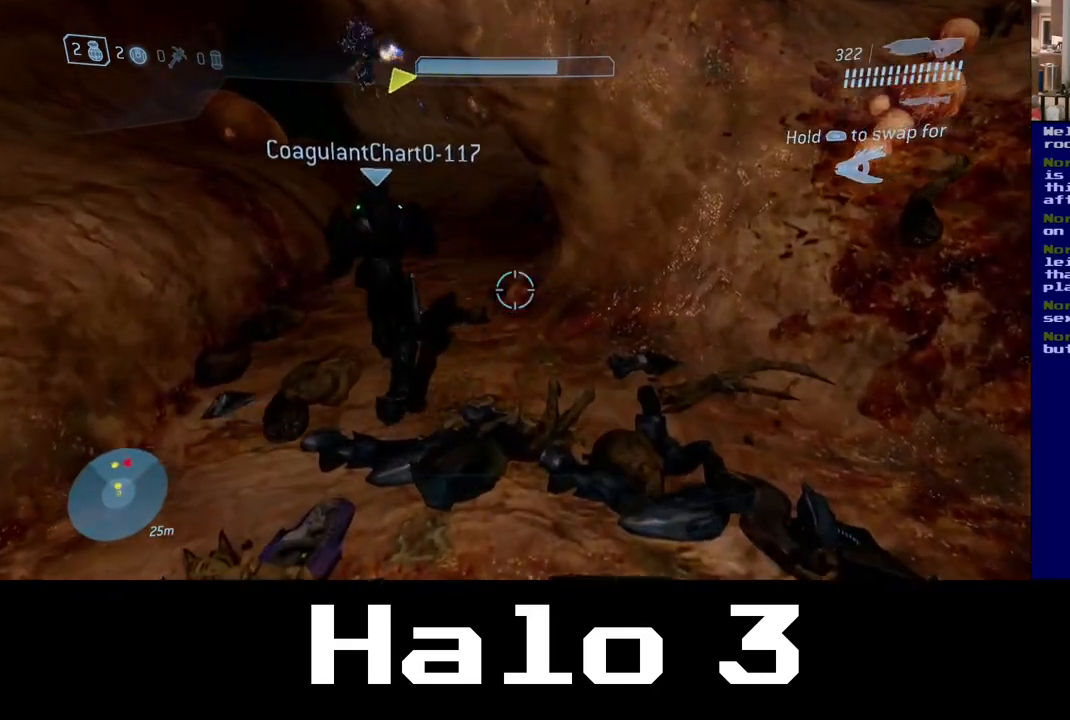
{"dt_ms": 500, "buttons": [], "left_stick": "center", "right_stick": "center", "events": [[183, "left_stick", "left"], [467, "left_stick", "center"]]}